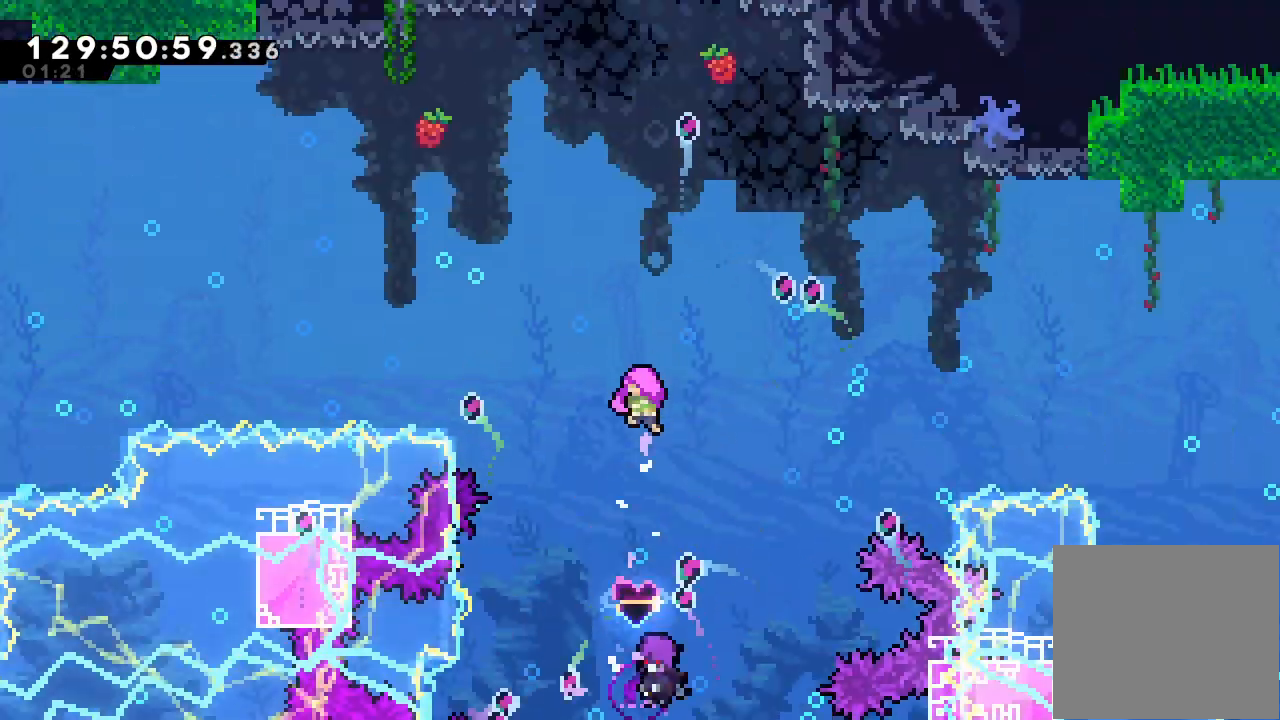
Gameplay with keyboard; each line is a JSON object with the keys held at the frame after it. "events" lists presses ("down") and releases ("up") of "a", "d", "down", "e", "f", "left", "r", "right", "s", "space", "up" and "w" between this image and that frame as [ms after this image, input, new state], when the widget could be followed in between. No other keys are recorded. Mouse input is not recorded.
{"keys": [], "events": []}
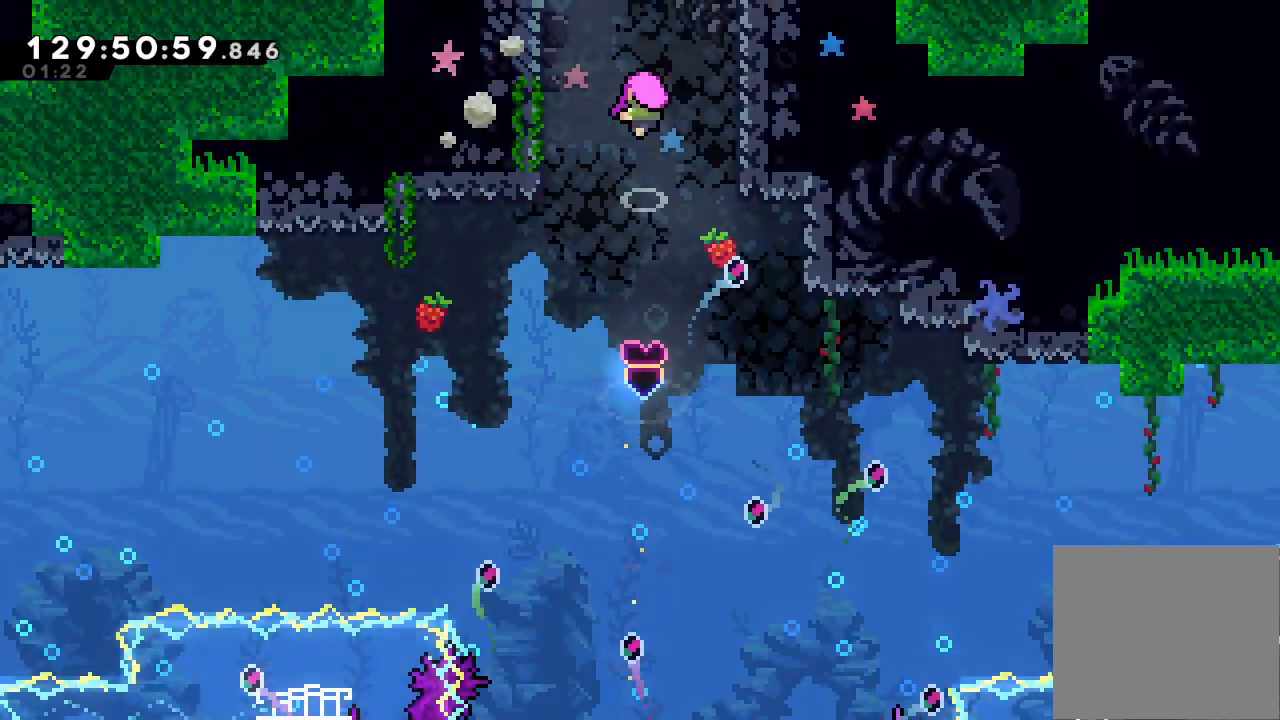
{"keys": ["right"], "events": [[267, "right", "down"]]}
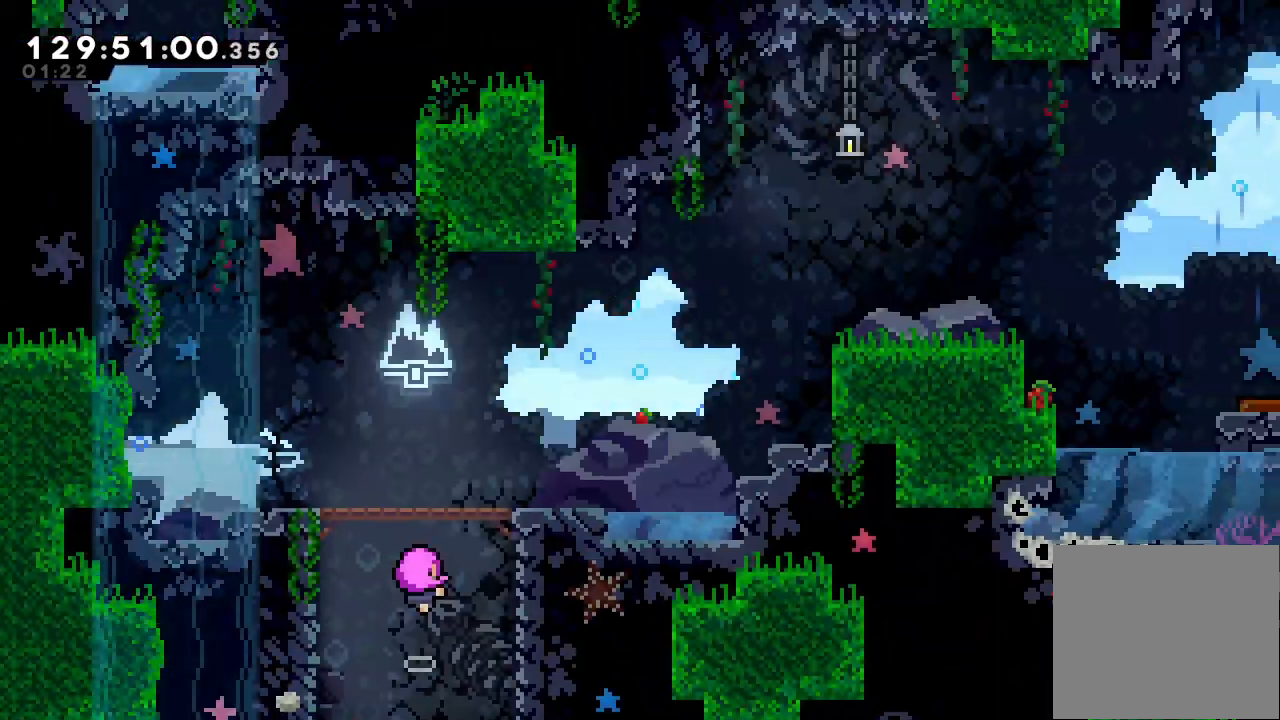
{"keys": [], "events": [[500, "right", "up"]]}
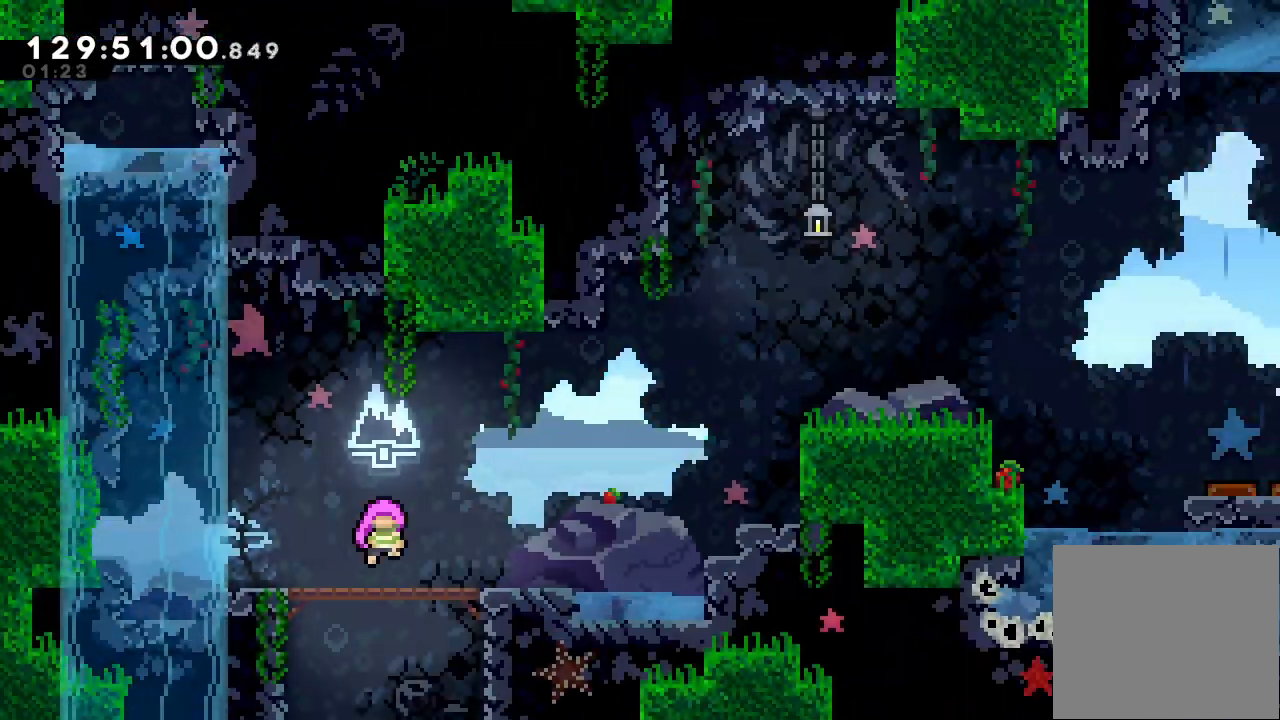
{"keys": [], "events": []}
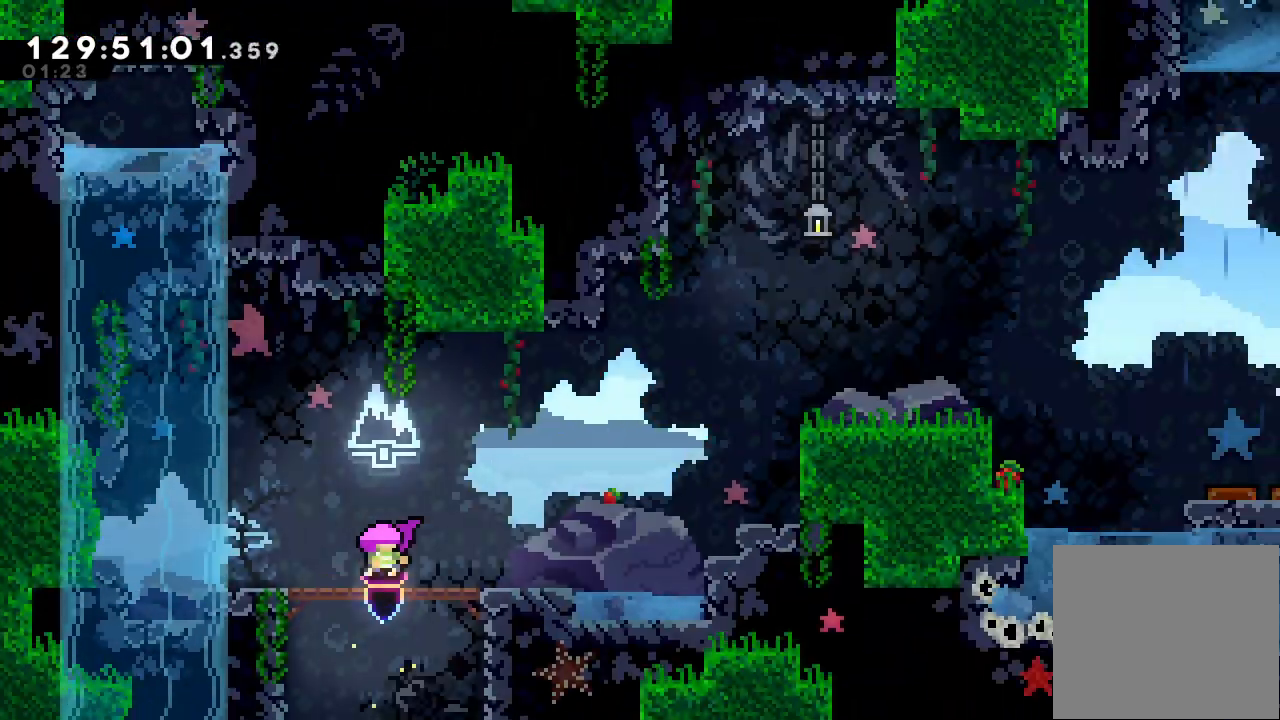
{"keys": ["right", "s"], "events": [[433, "right", "down"], [433, "s", "down"]]}
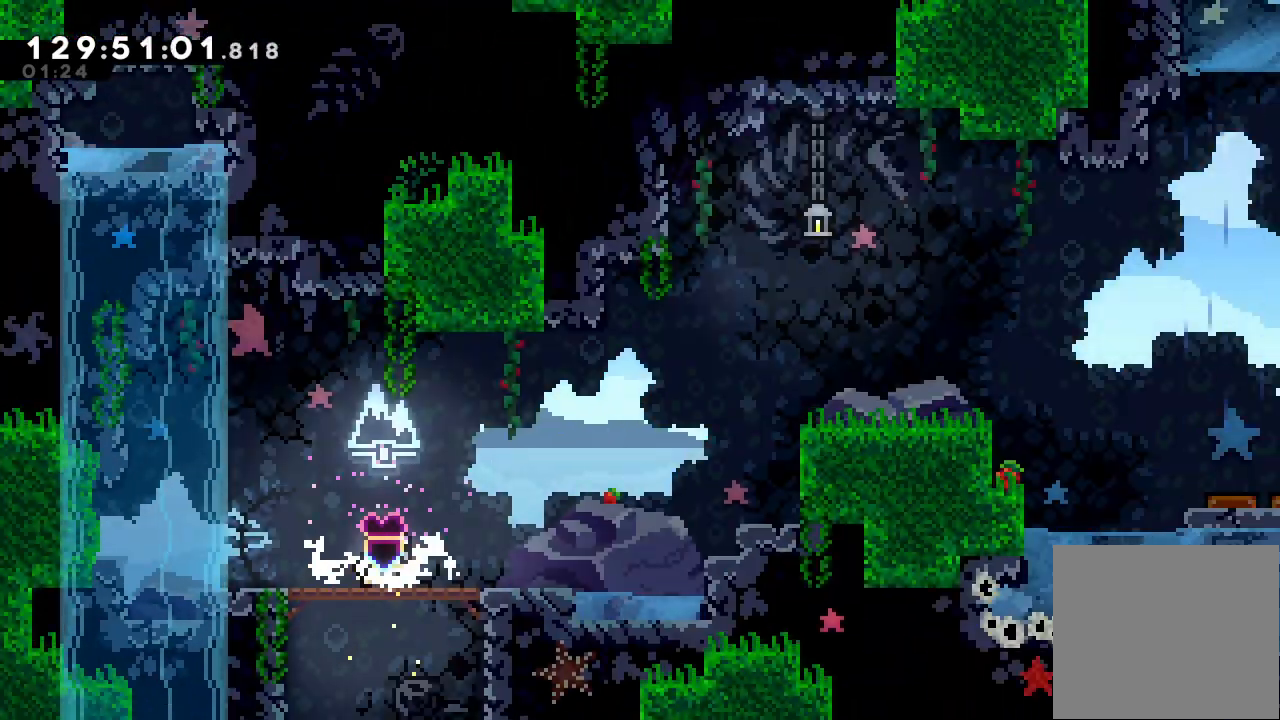
{"keys": ["right", "s", "up"], "events": [[100, "s", "up"], [167, "d", "down"], [167, "up", "down"], [267, "d", "up"], [267, "s", "down"]]}
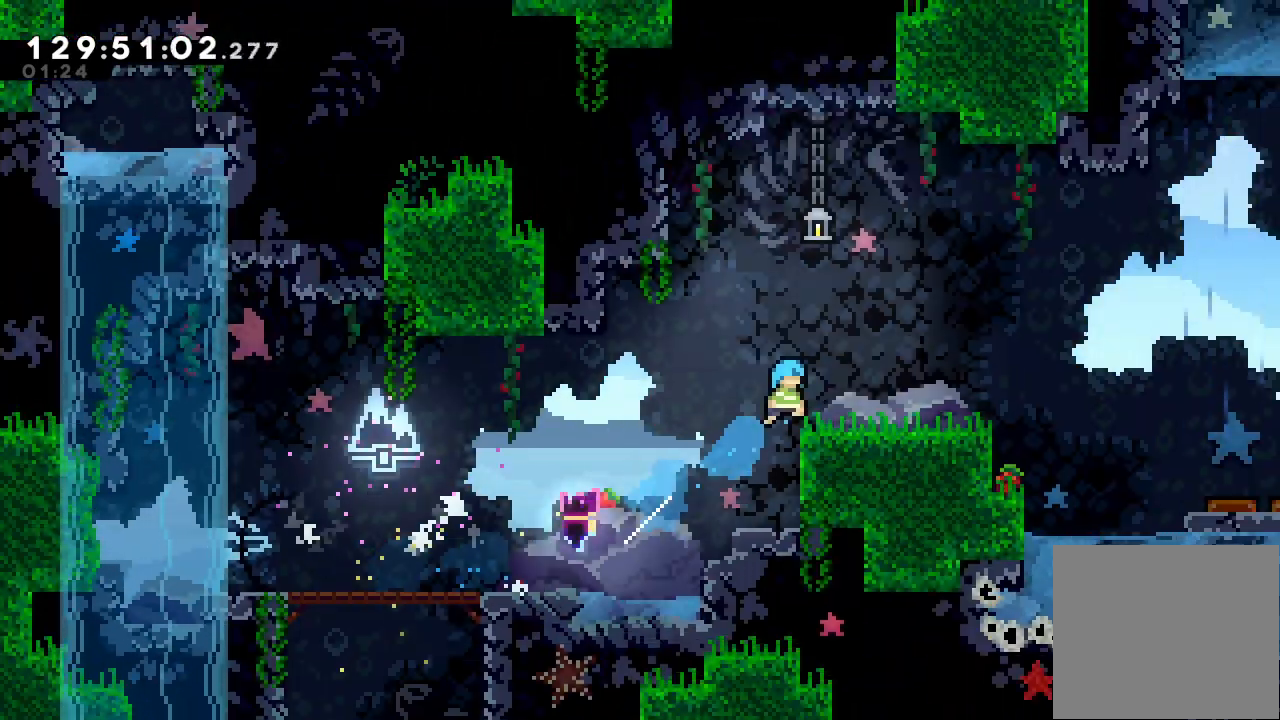
{"keys": ["down", "right"], "events": [[100, "s", "up"], [100, "up", "up"], [133, "right", "up"], [333, "s", "down"], [400, "down", "down"], [400, "right", "down"], [500, "s", "up"]]}
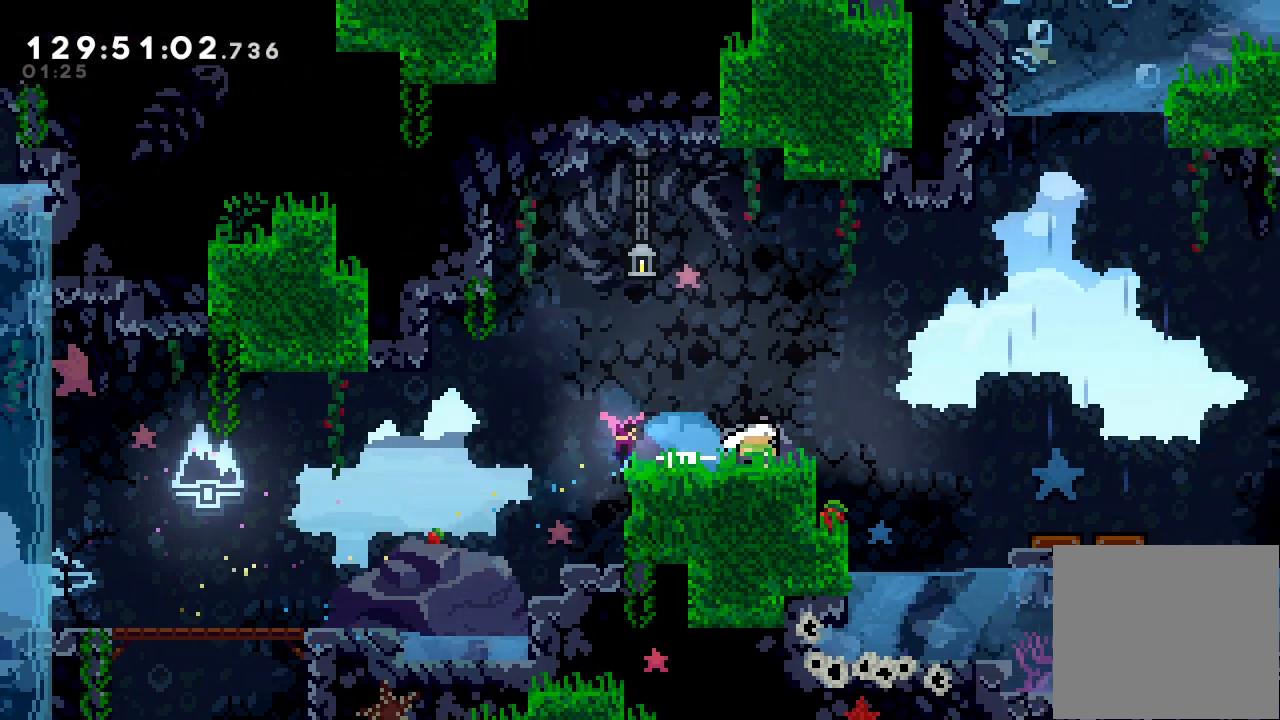
{"keys": ["a", "d", "right"], "events": [[33, "d", "down"], [33, "down", "up"], [367, "a", "down"], [400, "d", "up"], [500, "d", "down"]]}
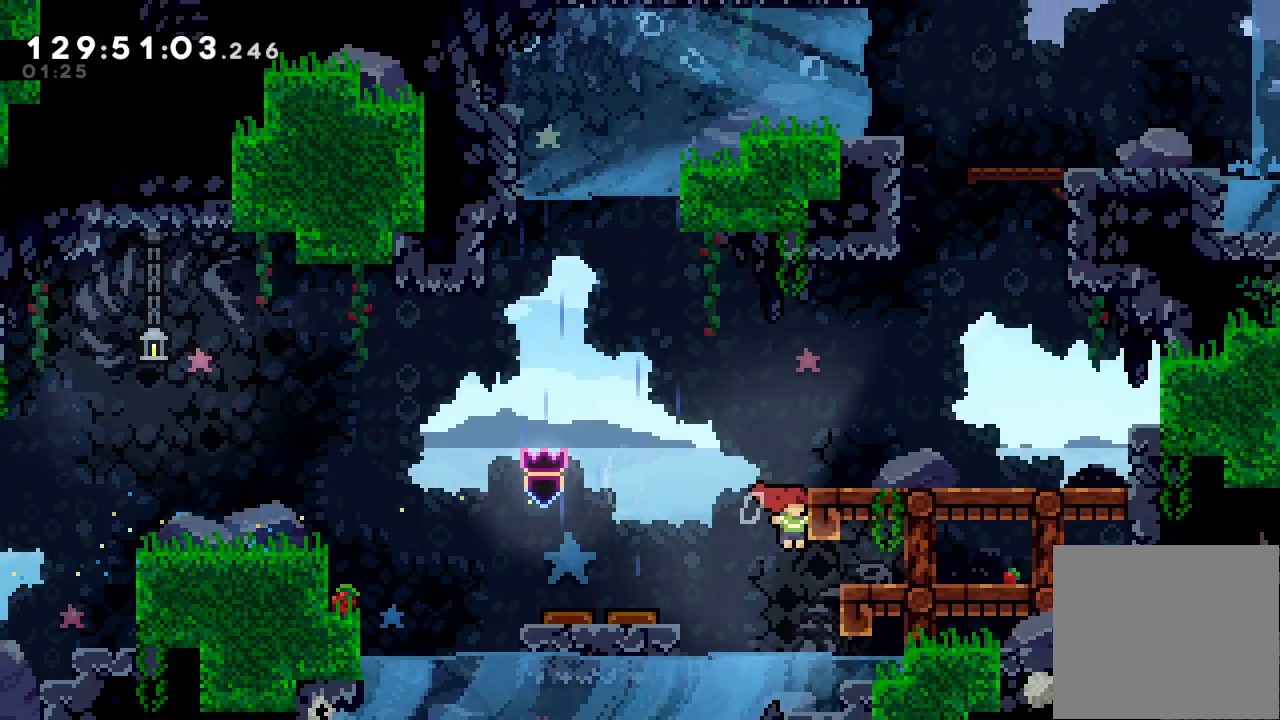
{"keys": ["a", "d", "right"], "events": [[167, "d", "up"], [400, "d", "down"]]}
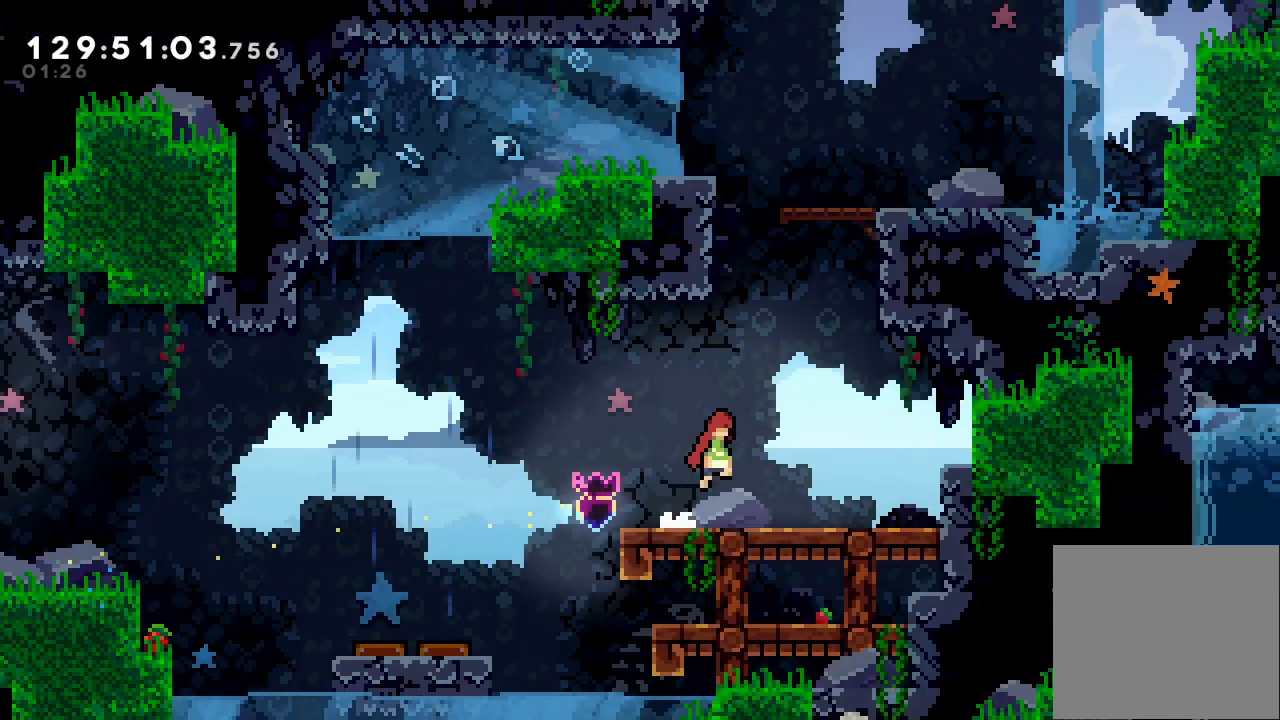
{"keys": ["a", "right", "s", "up"], "events": [[200, "d", "up"], [233, "up", "down"], [300, "right", "up"], [300, "s", "down"], [467, "right", "down"]]}
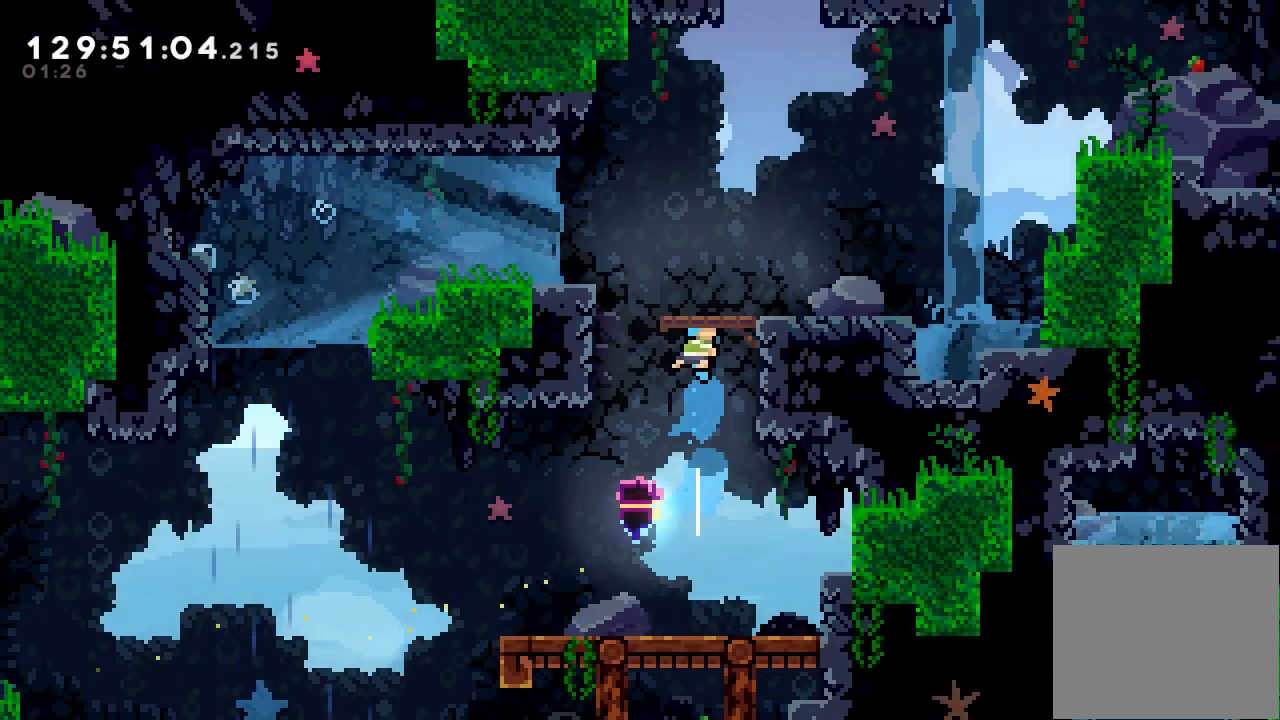
{"keys": ["a", "right"], "events": [[100, "s", "up"], [267, "d", "down"], [300, "up", "up"], [367, "d", "up"]]}
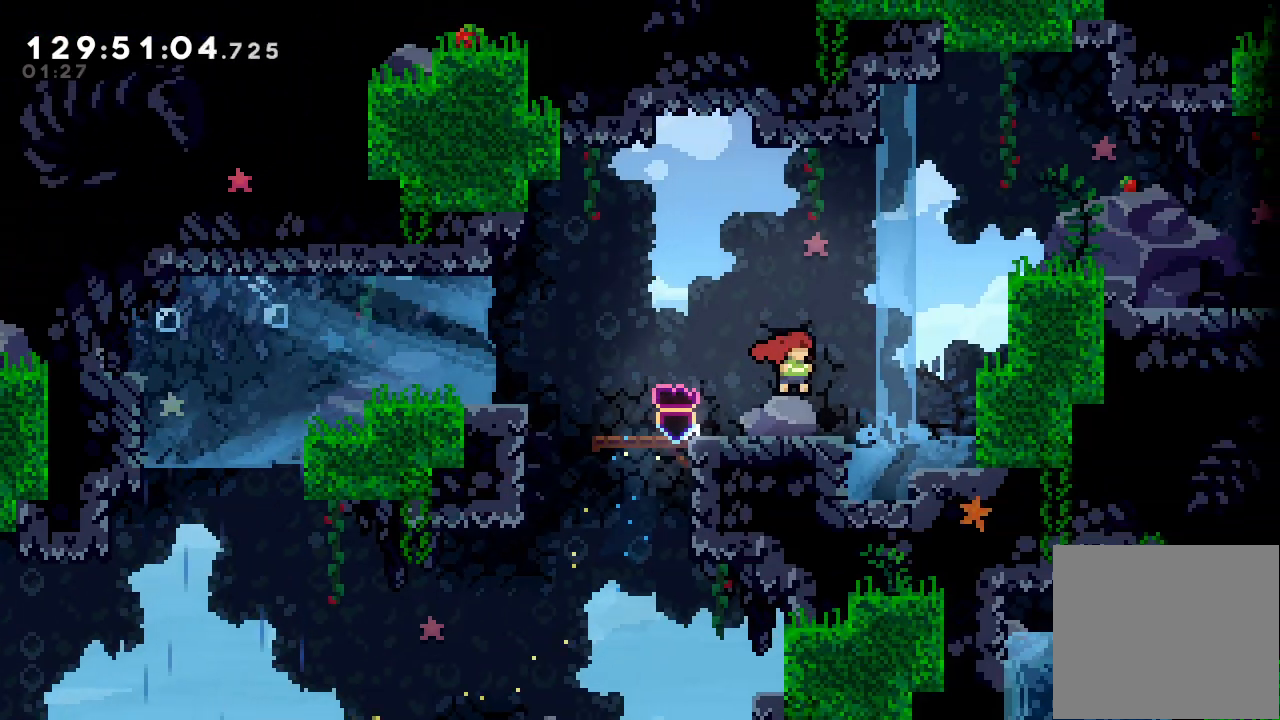
{"keys": ["a", "d", "right"], "events": [[133, "d", "down"], [400, "d", "up"], [500, "d", "down"]]}
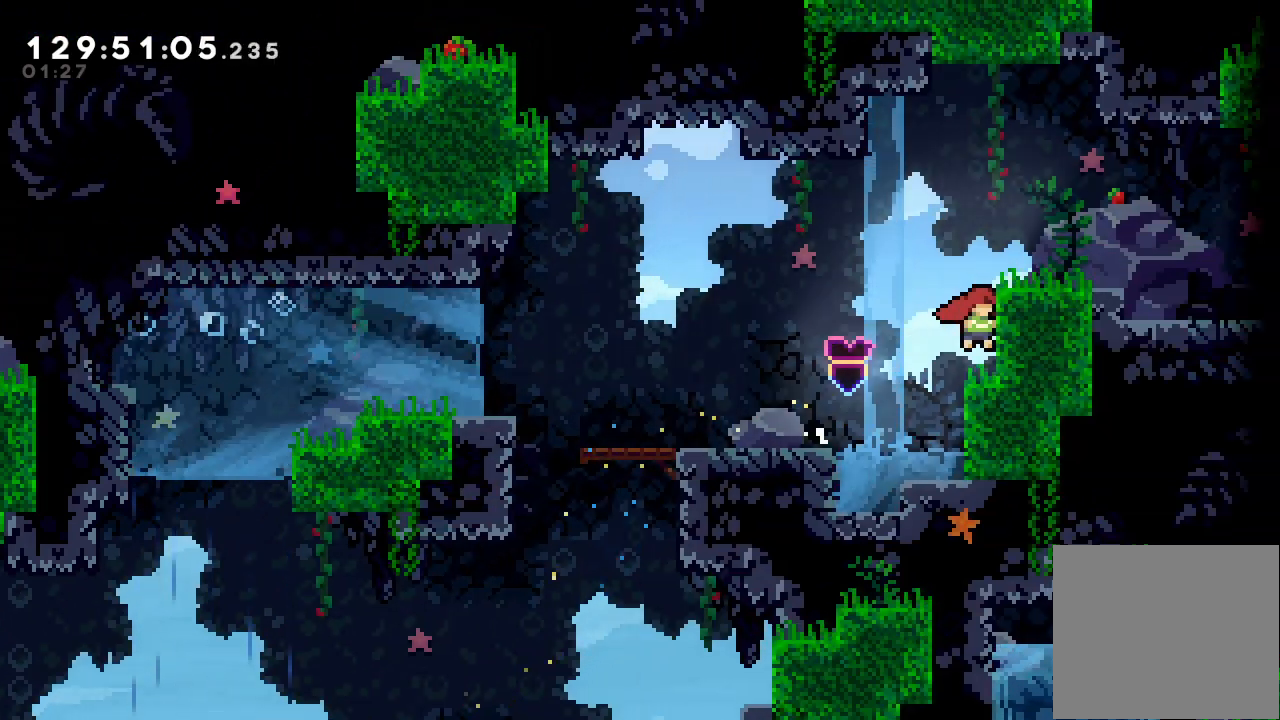
{"keys": ["a", "right", "s"], "events": [[200, "d", "up"], [300, "s", "down"]]}
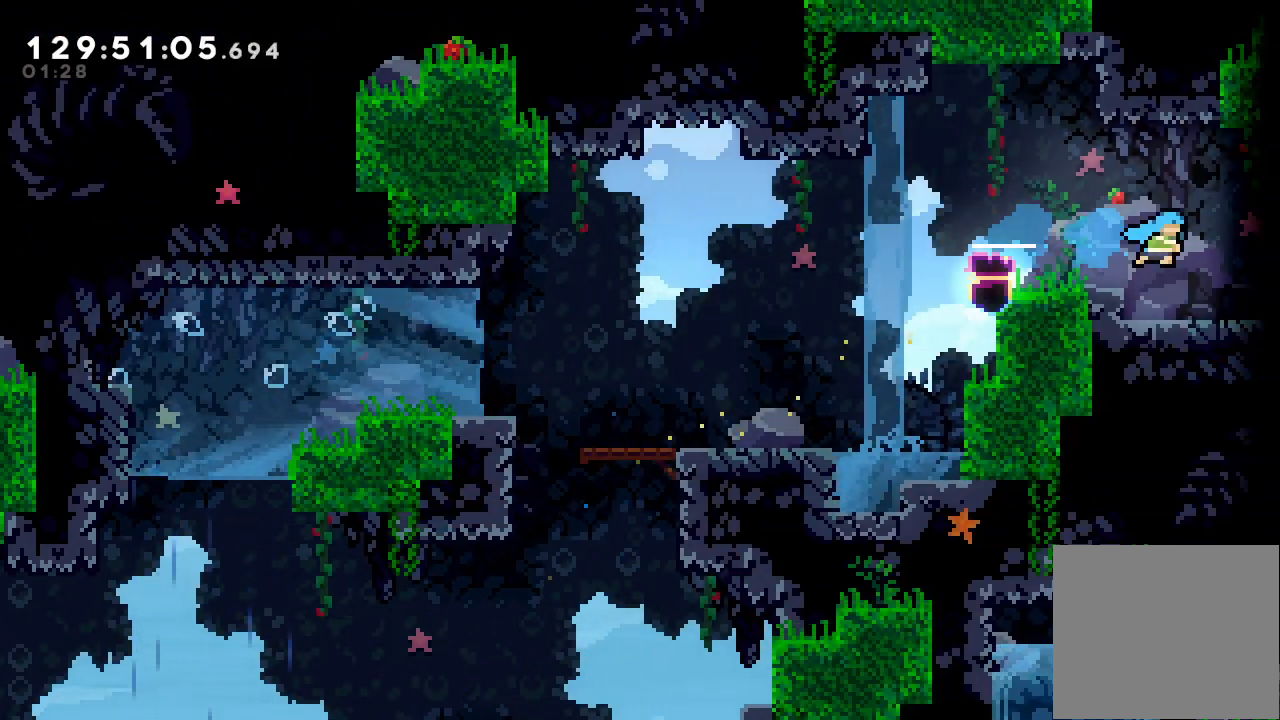
{"keys": ["right"], "events": [[67, "a", "up"], [67, "s", "up"]]}
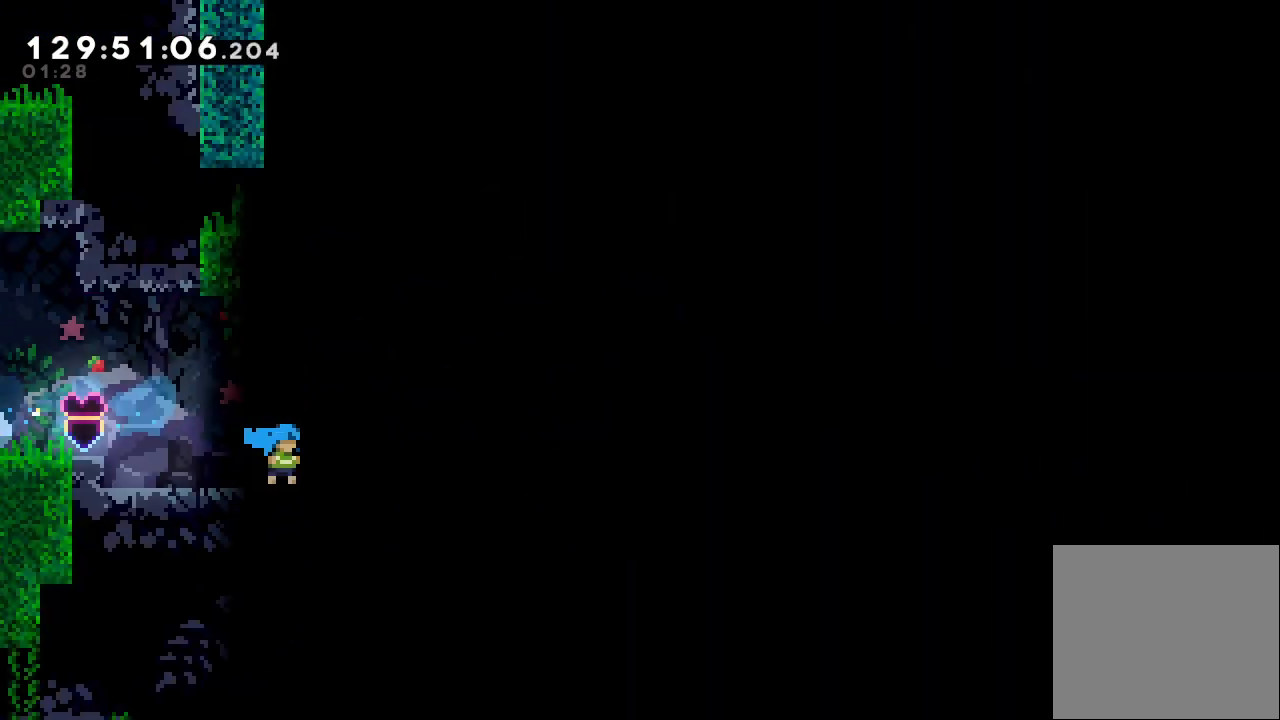
{"keys": ["a", "right"], "events": [[433, "a", "down"]]}
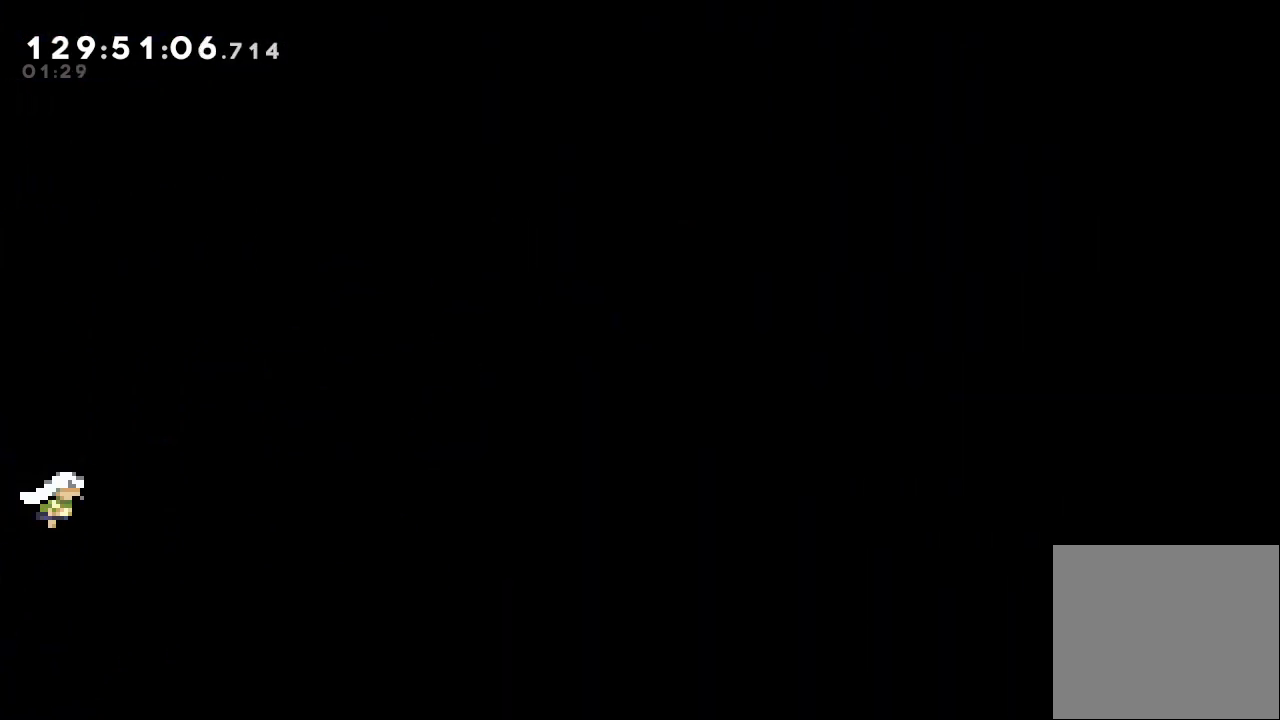
{"keys": ["a", "right", "up"], "events": [[467, "up", "down"]]}
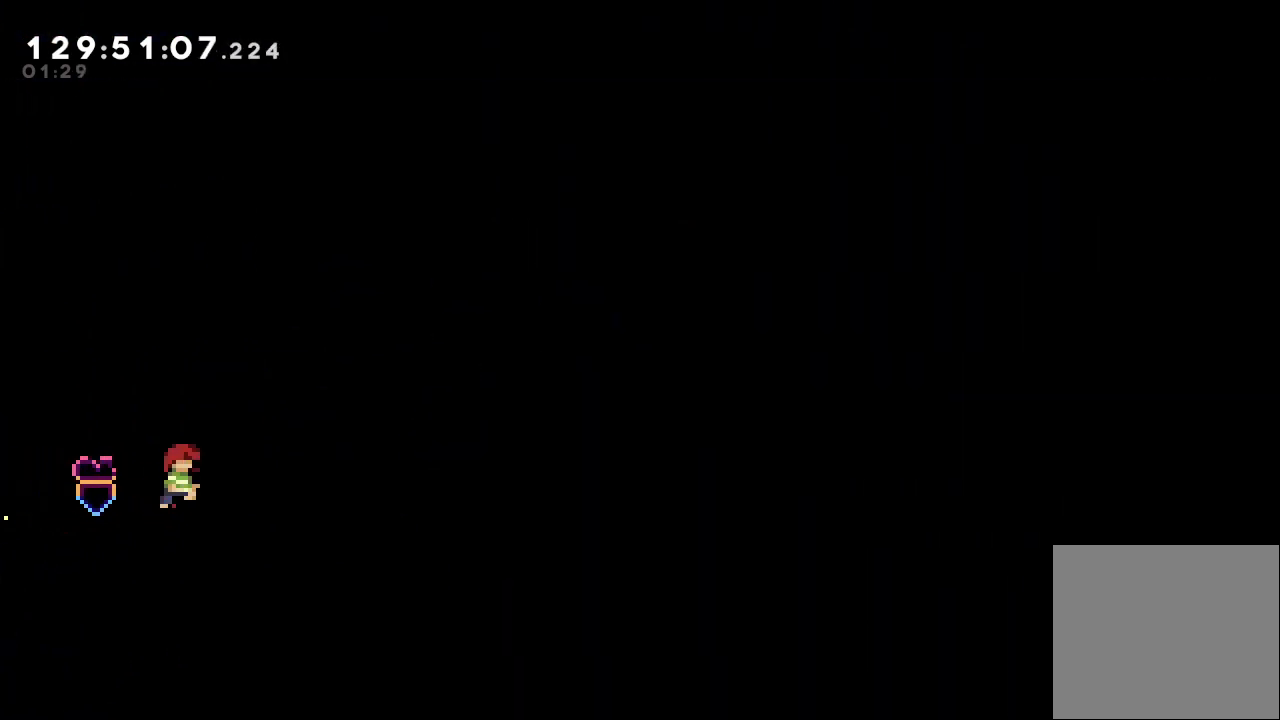
{"keys": [], "events": [[33, "right", "up"], [300, "up", "up"], [367, "a", "up"]]}
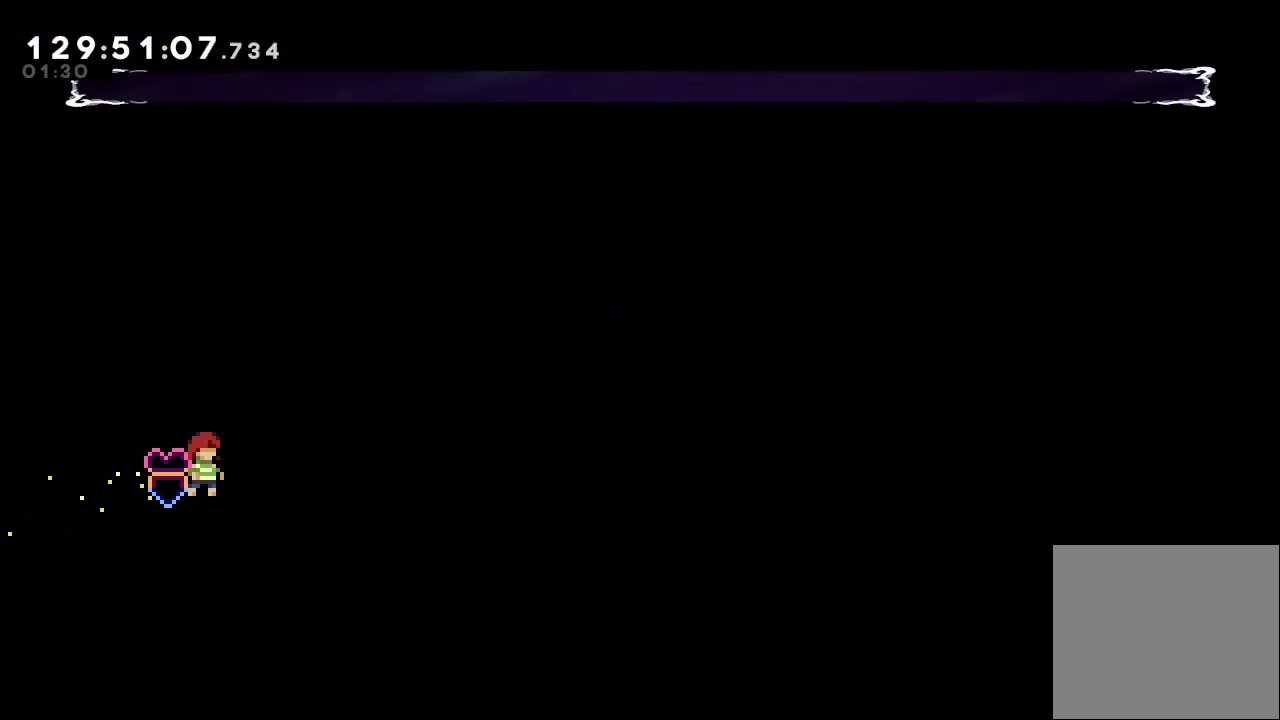
{"keys": [], "events": [[133, "right", "down"], [167, "d", "down"], [333, "d", "up"], [467, "right", "up"]]}
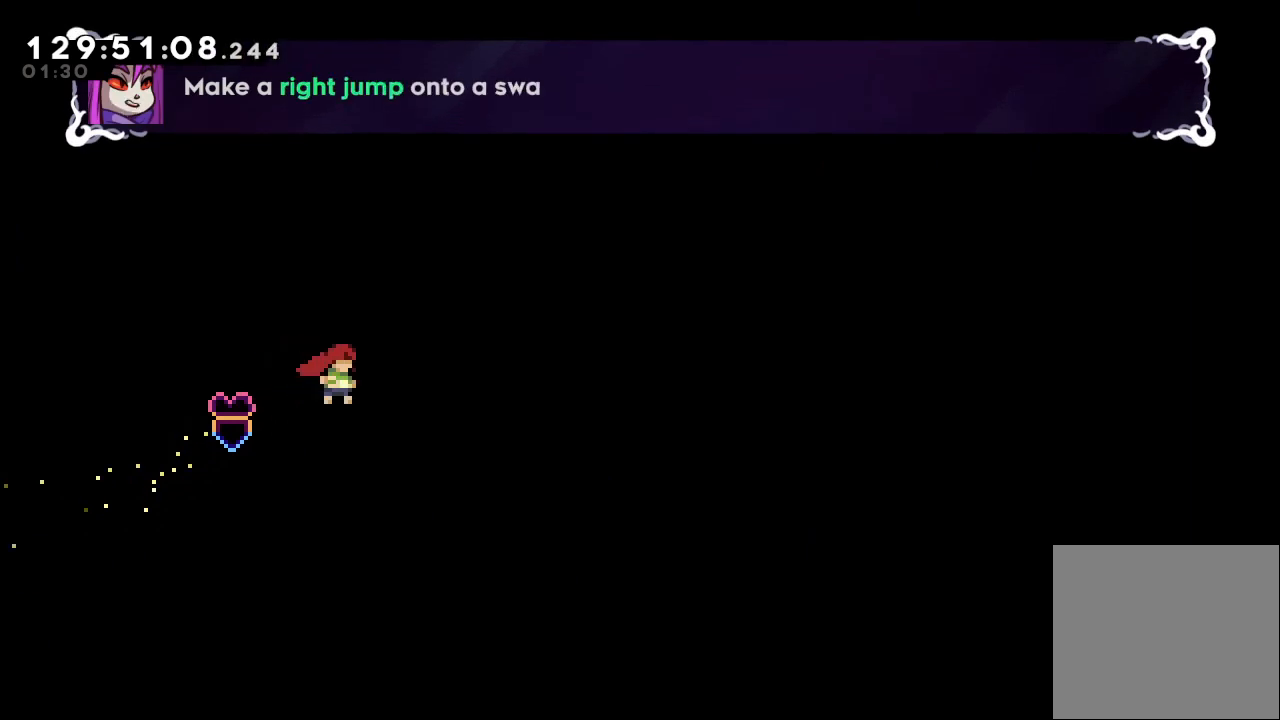
{"keys": ["right"], "events": [[300, "right", "down"], [300, "s", "down"], [433, "s", "up"]]}
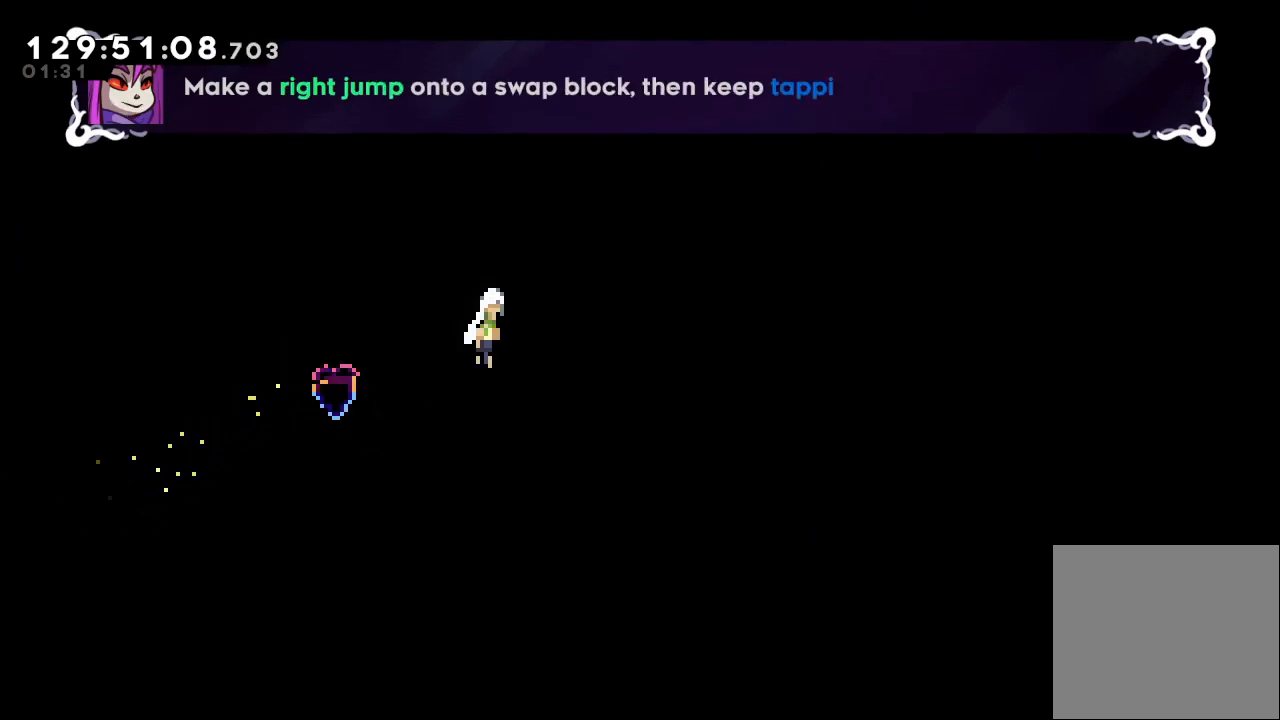
{"keys": ["a", "right", "up"], "events": [[33, "d", "down"], [267, "a", "down"], [500, "d", "up"], [500, "up", "down"]]}
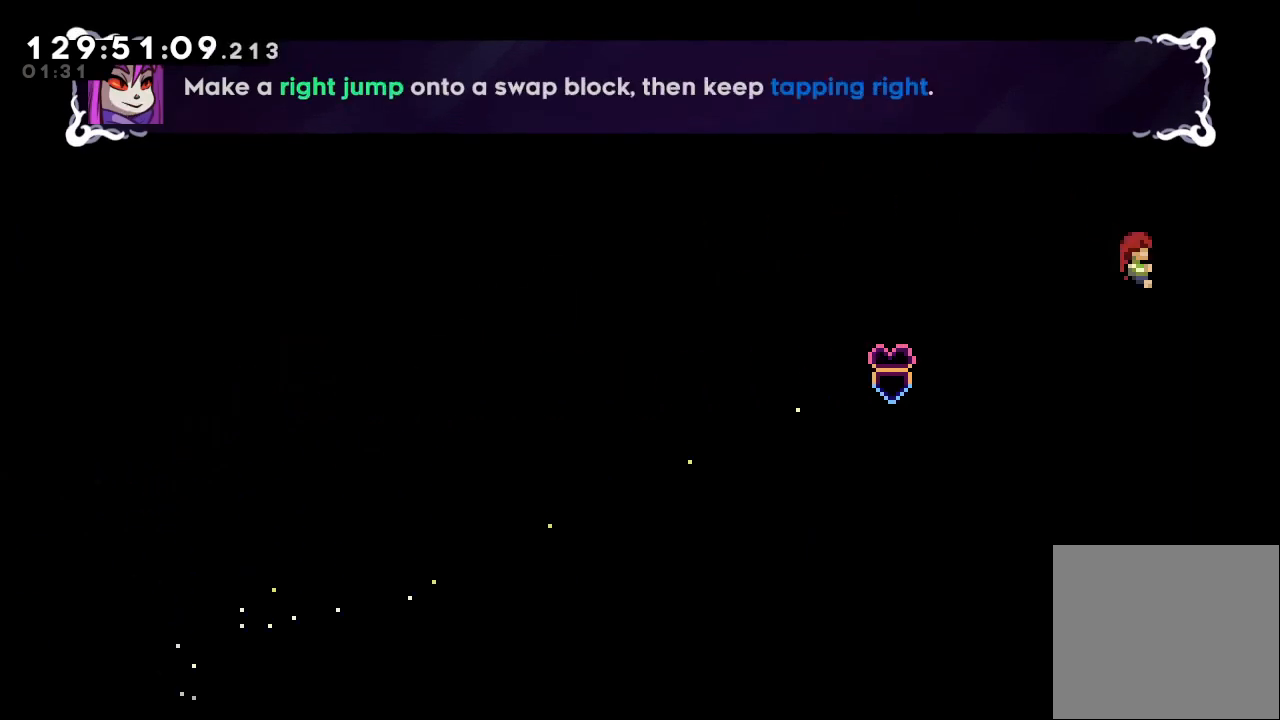
{"keys": ["a", "right", "up"], "events": []}
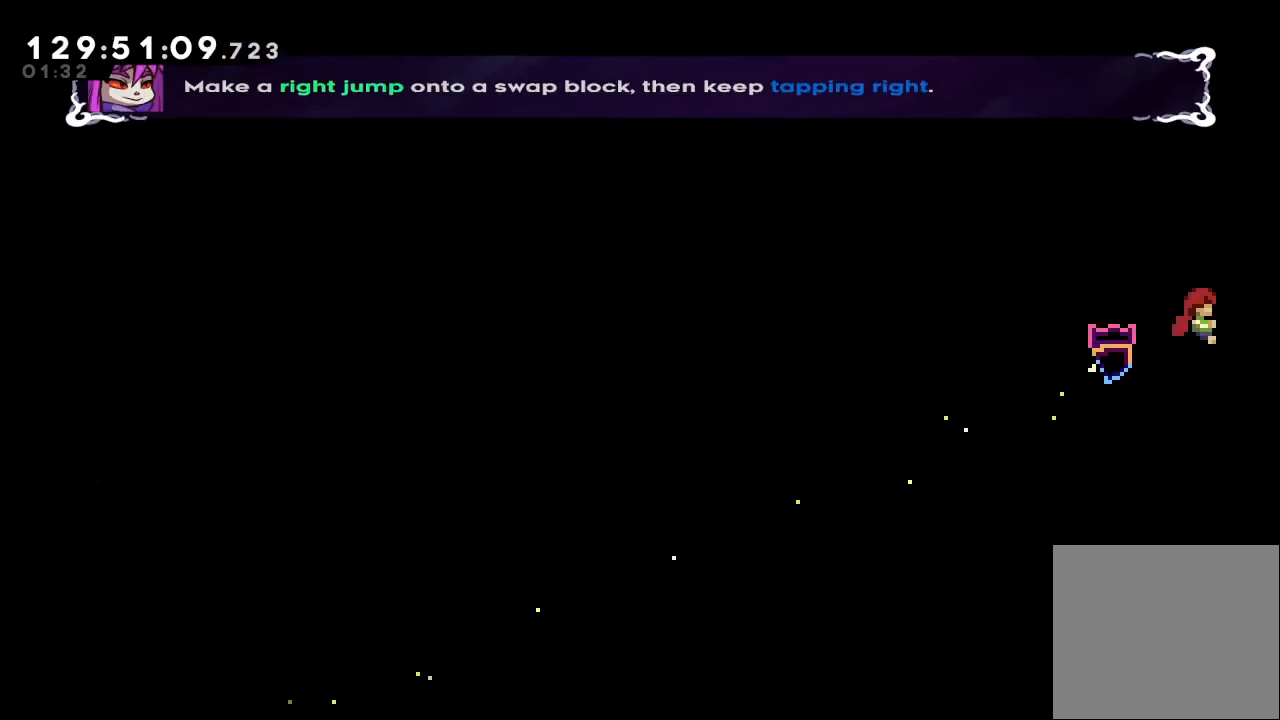
{"keys": ["a", "up"], "events": [[333, "right", "up"]]}
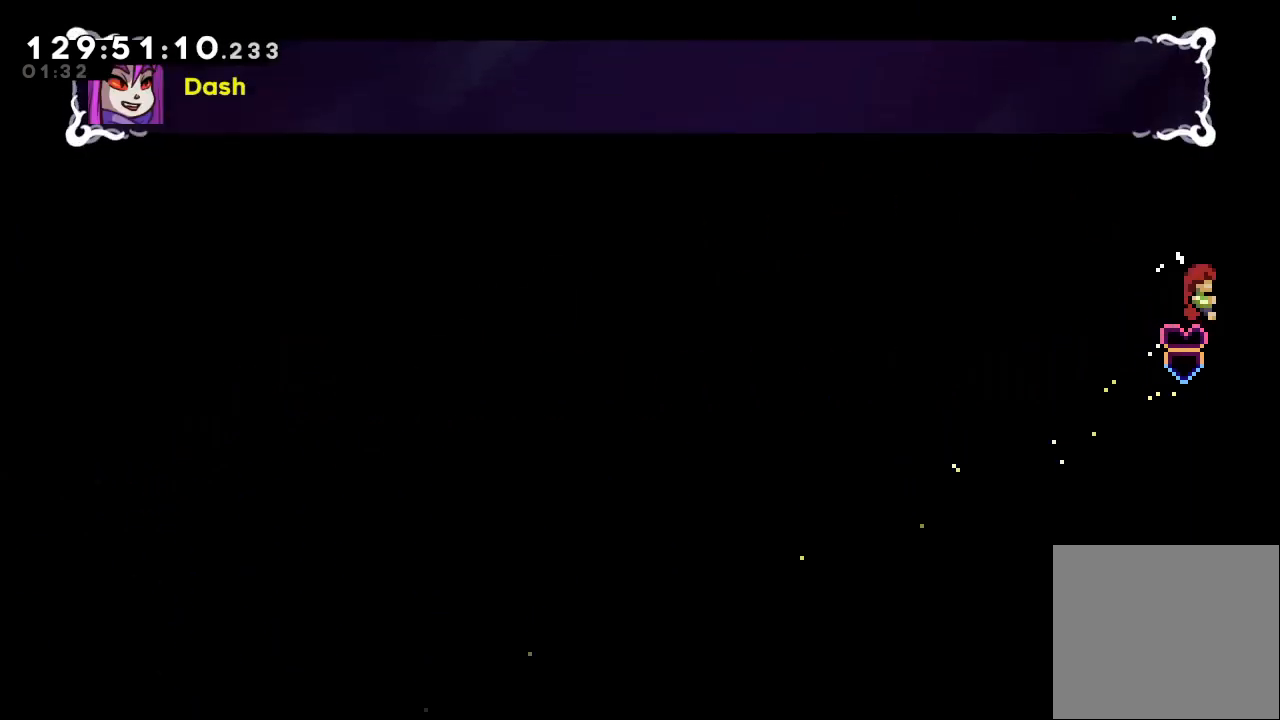
{"keys": ["a", "up"], "events": []}
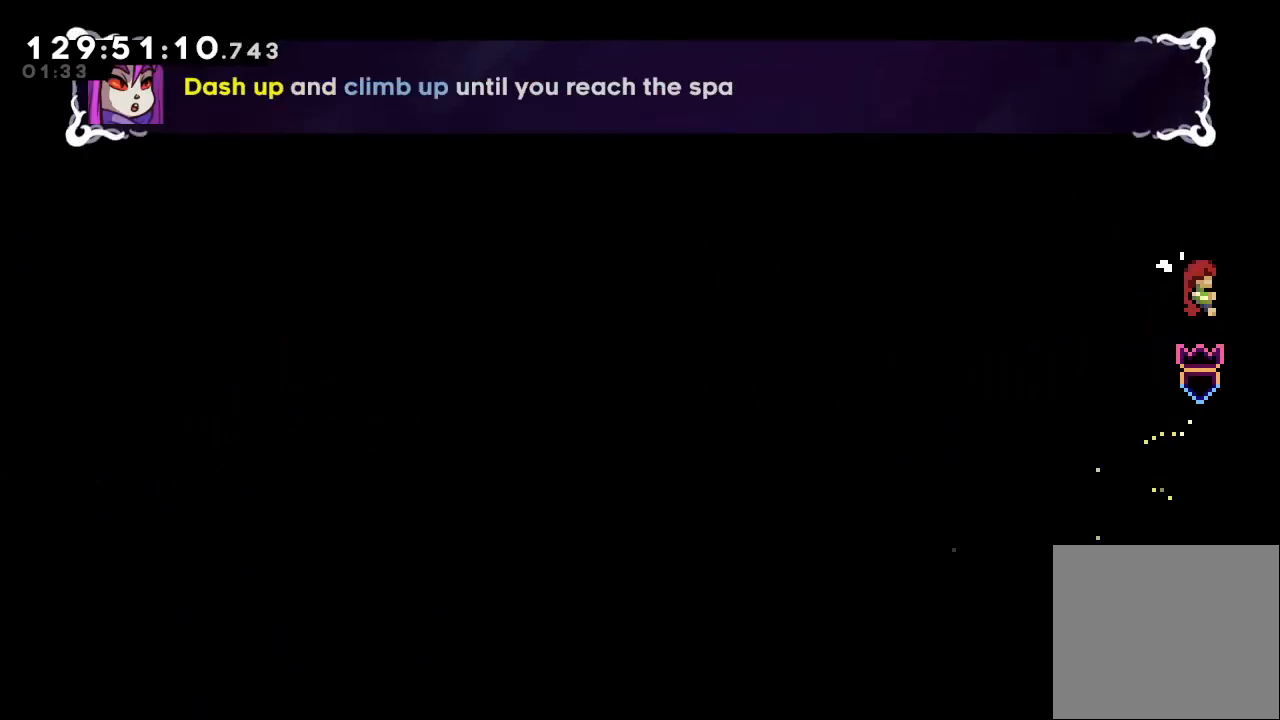
{"keys": ["a", "up"], "events": []}
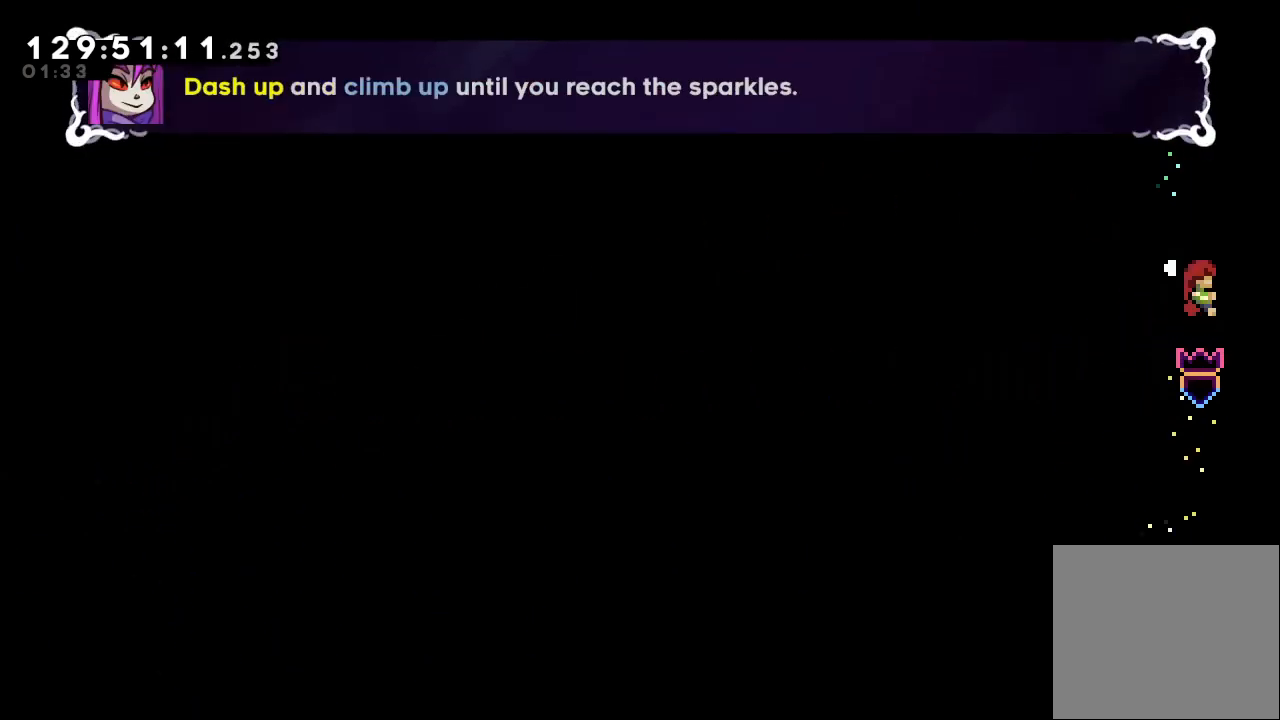
{"keys": ["a", "up"], "events": []}
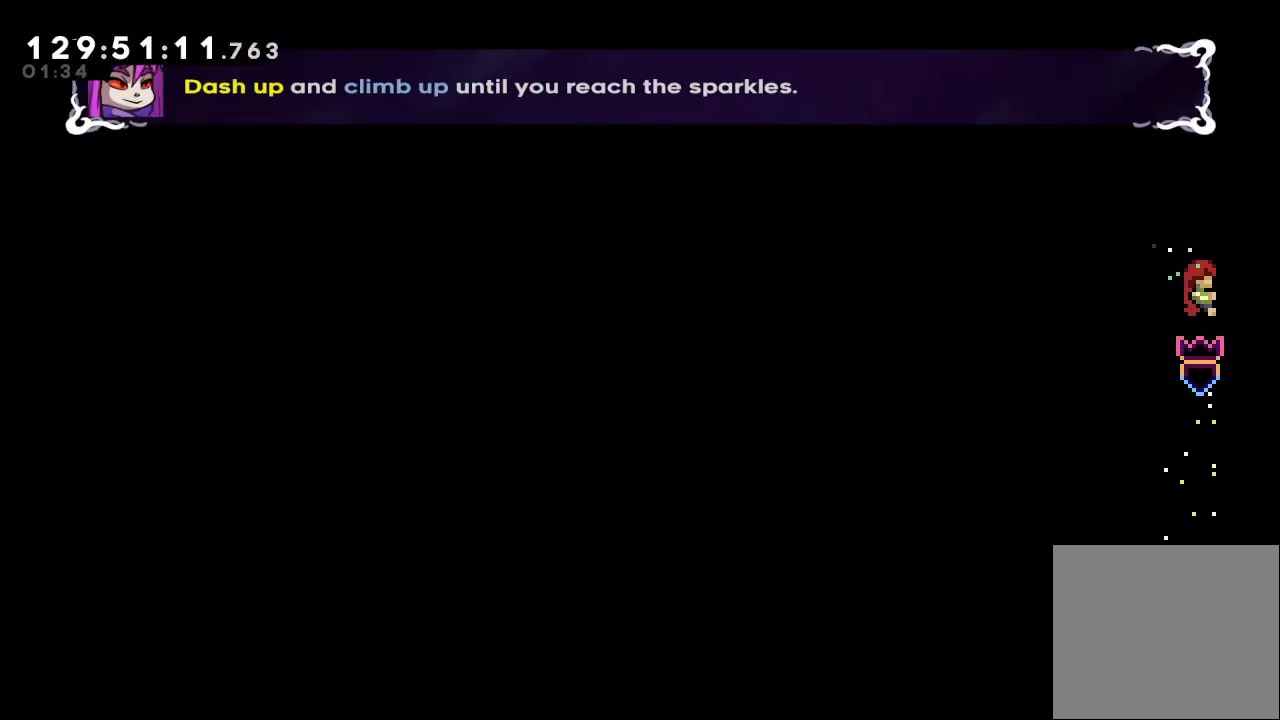
{"keys": ["left"], "events": [[200, "up", "up"], [467, "left", "down"], [500, "a", "up"]]}
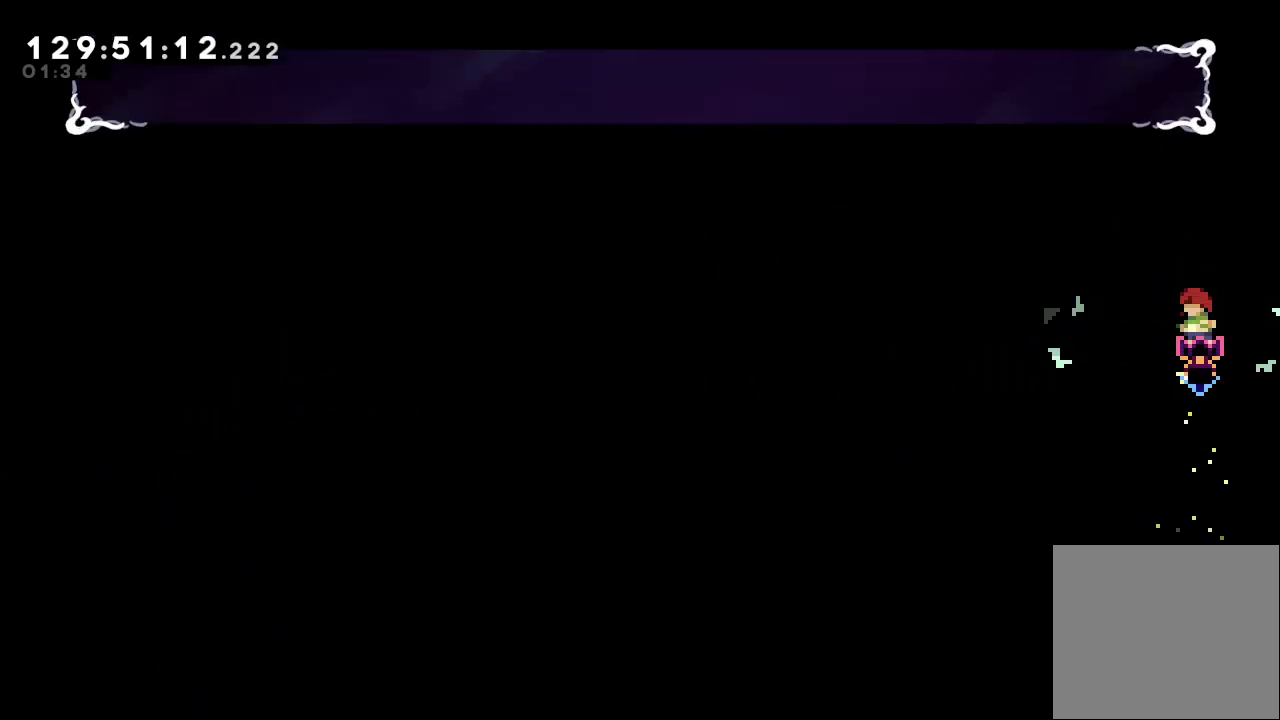
{"keys": ["left"], "events": [[233, "left", "up"], [367, "s", "down"], [433, "left", "down"], [500, "s", "up"]]}
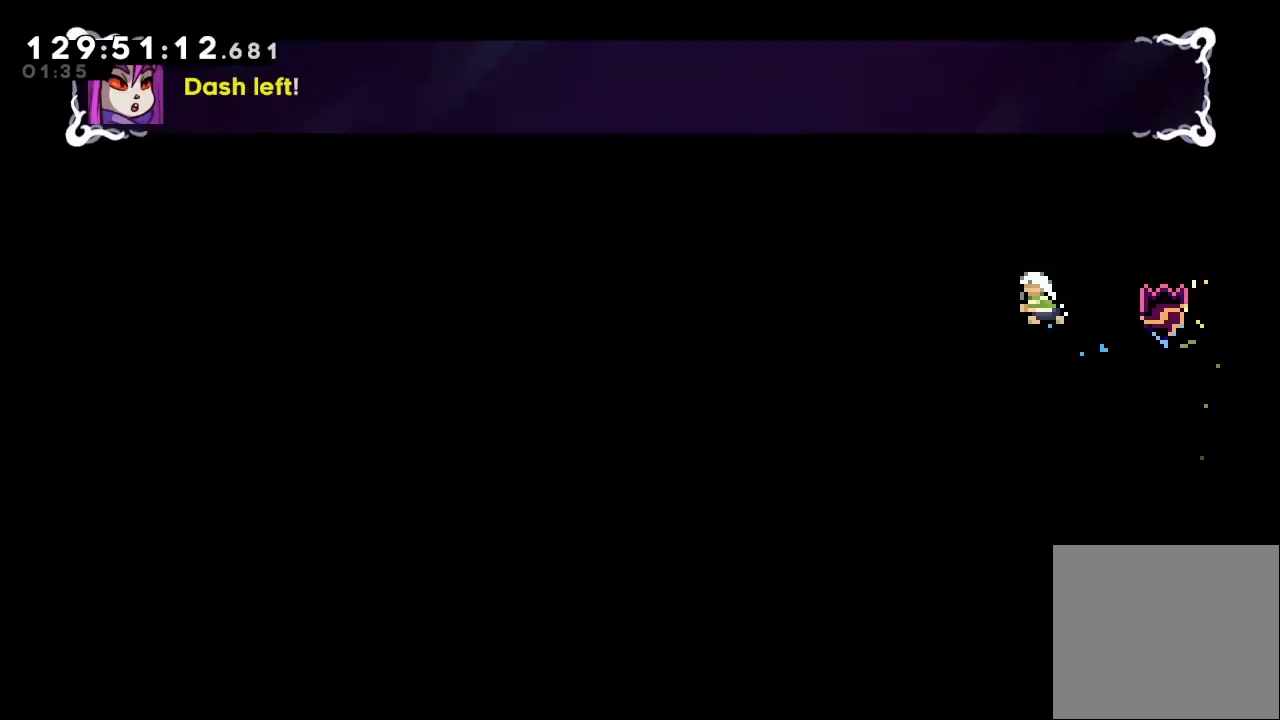
{"keys": [], "events": [[67, "d", "down"], [300, "d", "up"], [433, "left", "up"]]}
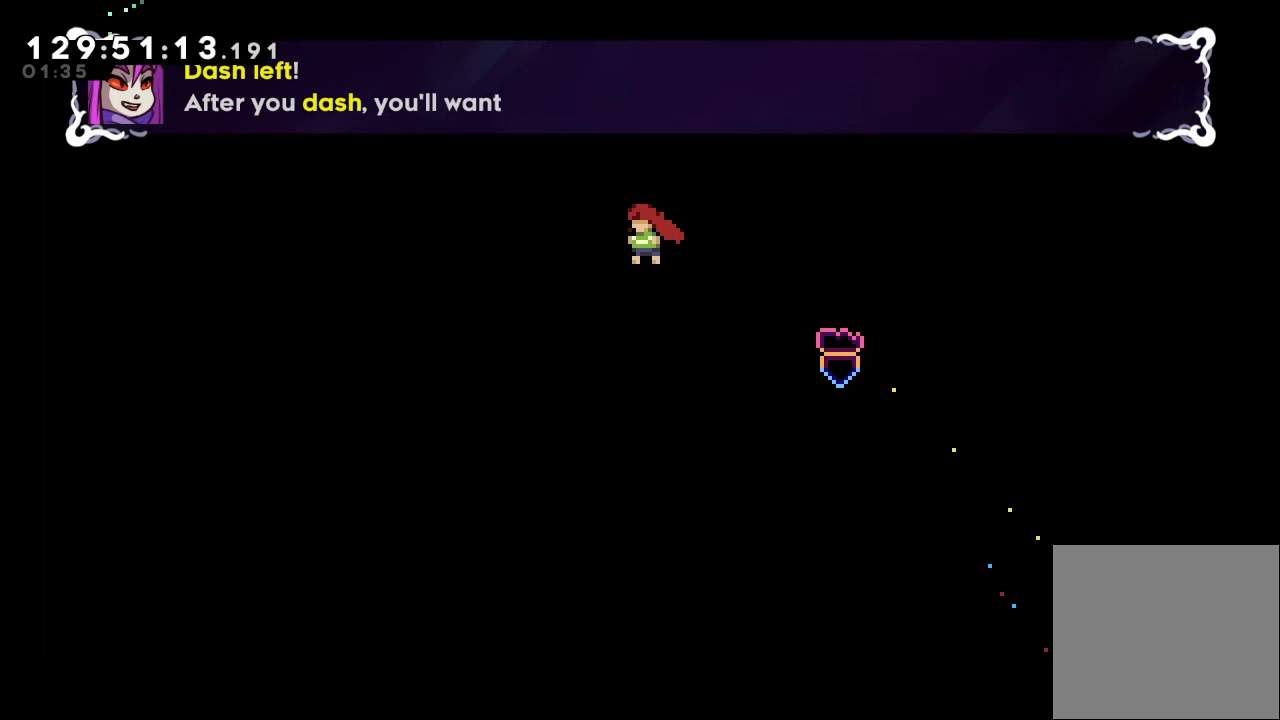
{"keys": ["a"], "events": [[433, "a", "down"]]}
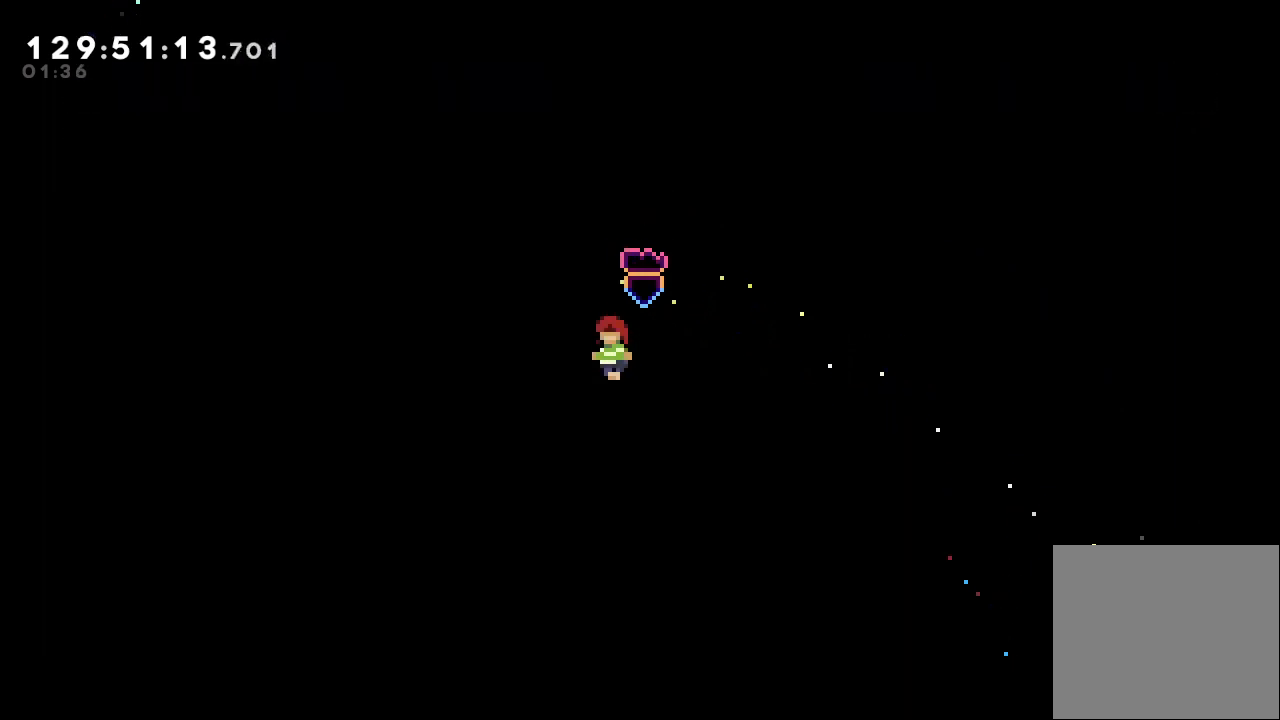
{"keys": ["a", "left", "up"], "events": [[100, "left", "down"], [500, "up", "down"]]}